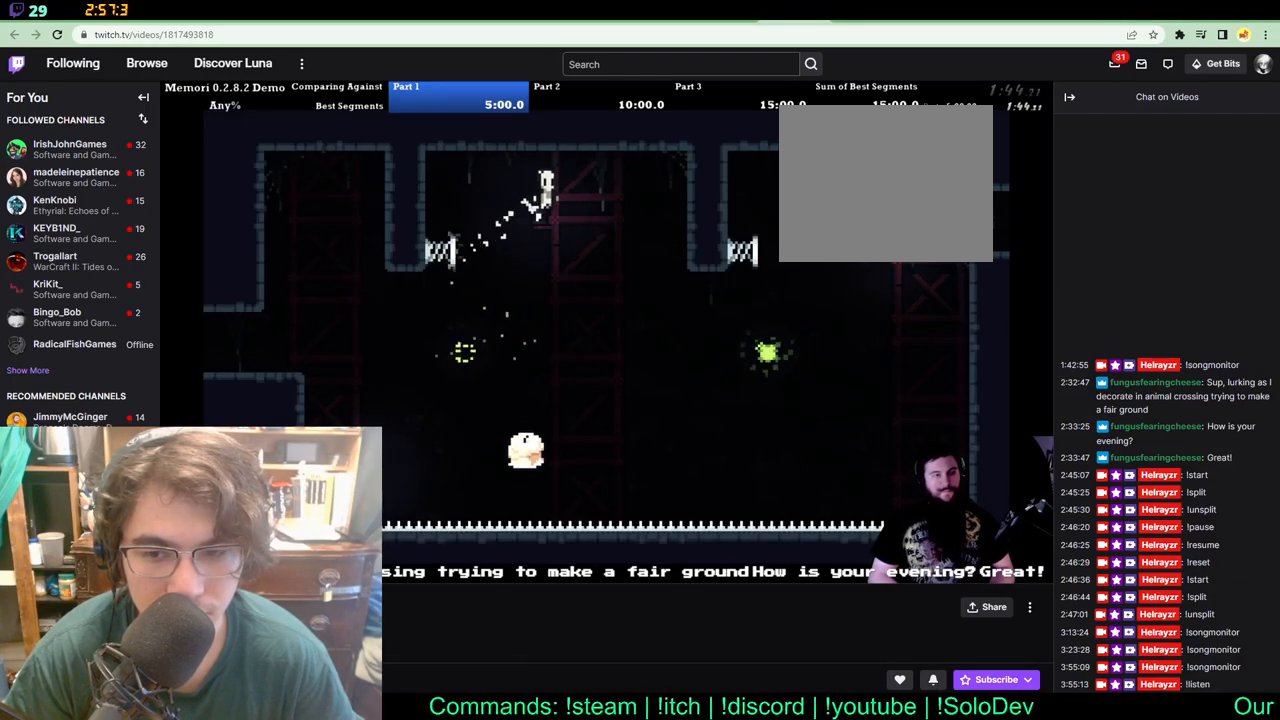
Gameplay with a controller (Xbox layout); each line is a JSON object with the inputs held at the frame after it (dt_ms = milliseconds from this image to that frame). "events" lists button and stick changes between this image and that frame as [ms after this image, input, new state], when the widget could be followed in between. Not read: A L1 L2 R1 R2 R3.
{"dt_ms": 500, "buttons": ["DPAD_RIGHT"], "left_stick": "center", "right_stick": "center", "events": [[67, "DPAD_UP", "up"]]}
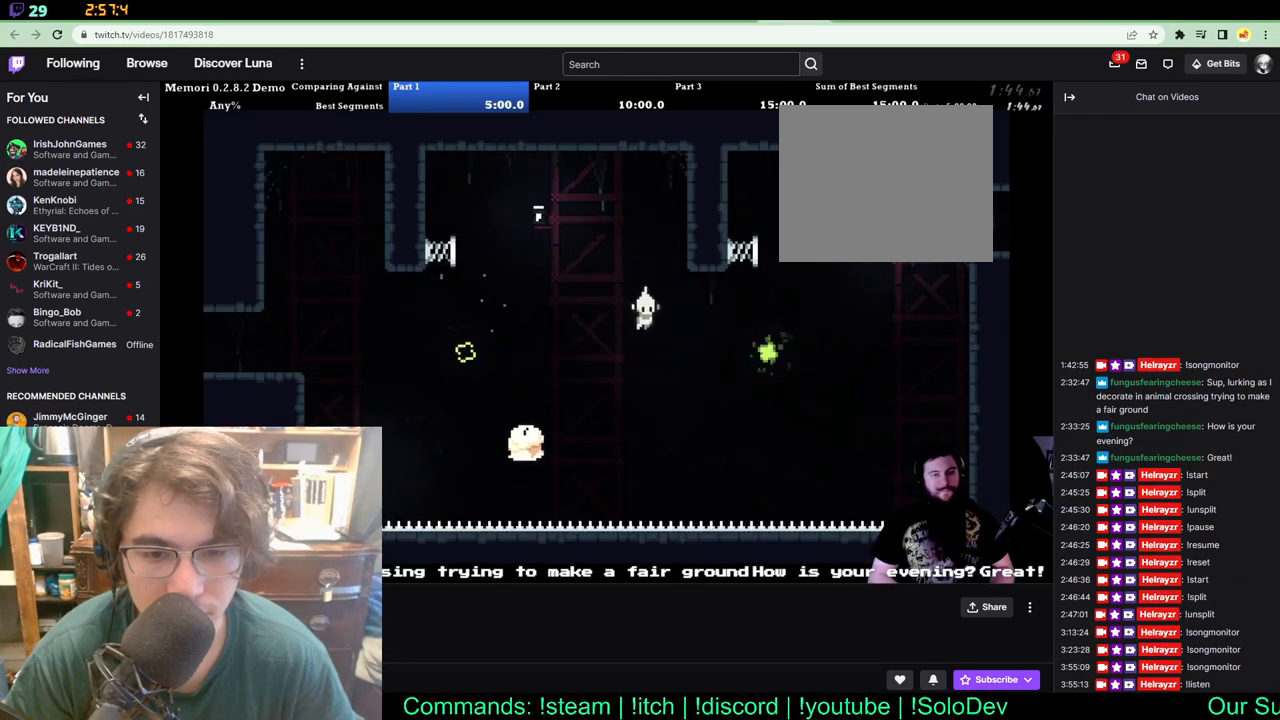
{"dt_ms": 500, "buttons": ["DPAD_UP"], "left_stick": "center", "right_stick": "center", "events": [[417, "DPAD_UP", "down"], [450, "DPAD_RIGHT", "up"]]}
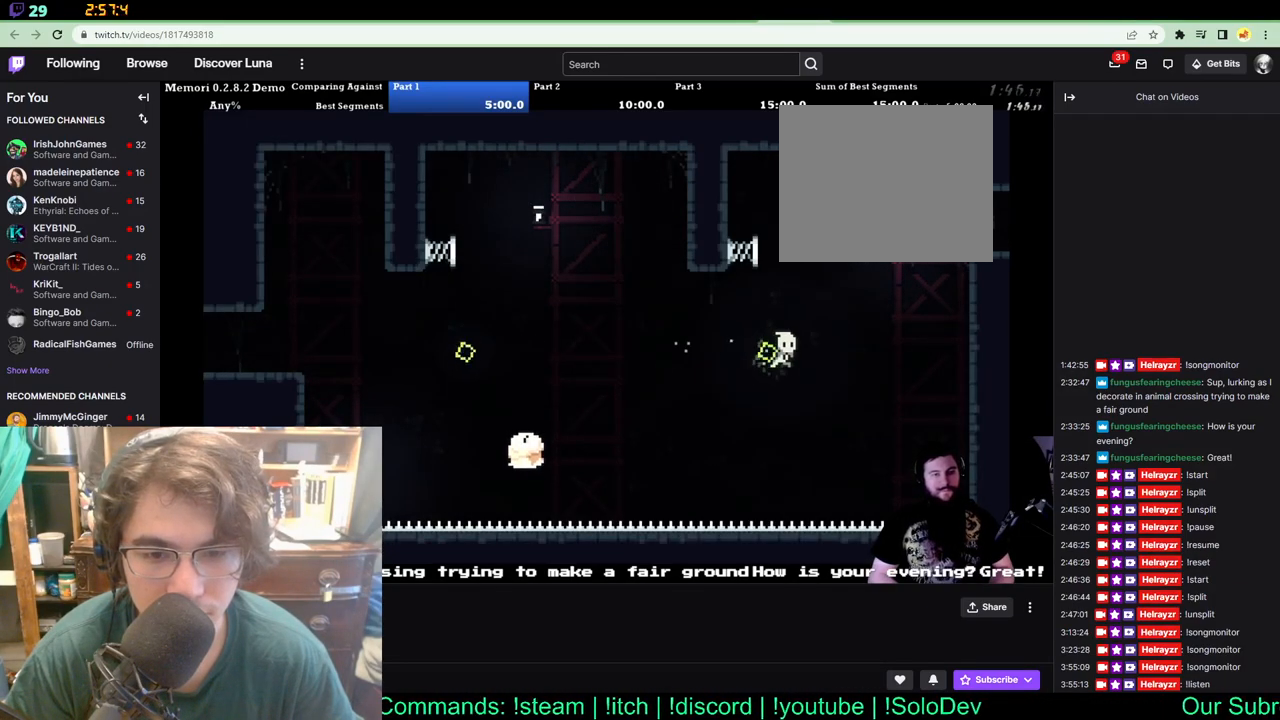
{"dt_ms": 500, "buttons": ["DPAD_UP", "DPAD_LEFT"], "left_stick": "center", "right_stick": "center", "events": [[83, "DPAD_LEFT", "down"], [250, "DPAD_LEFT", "up"], [317, "DPAD_LEFT", "down"]]}
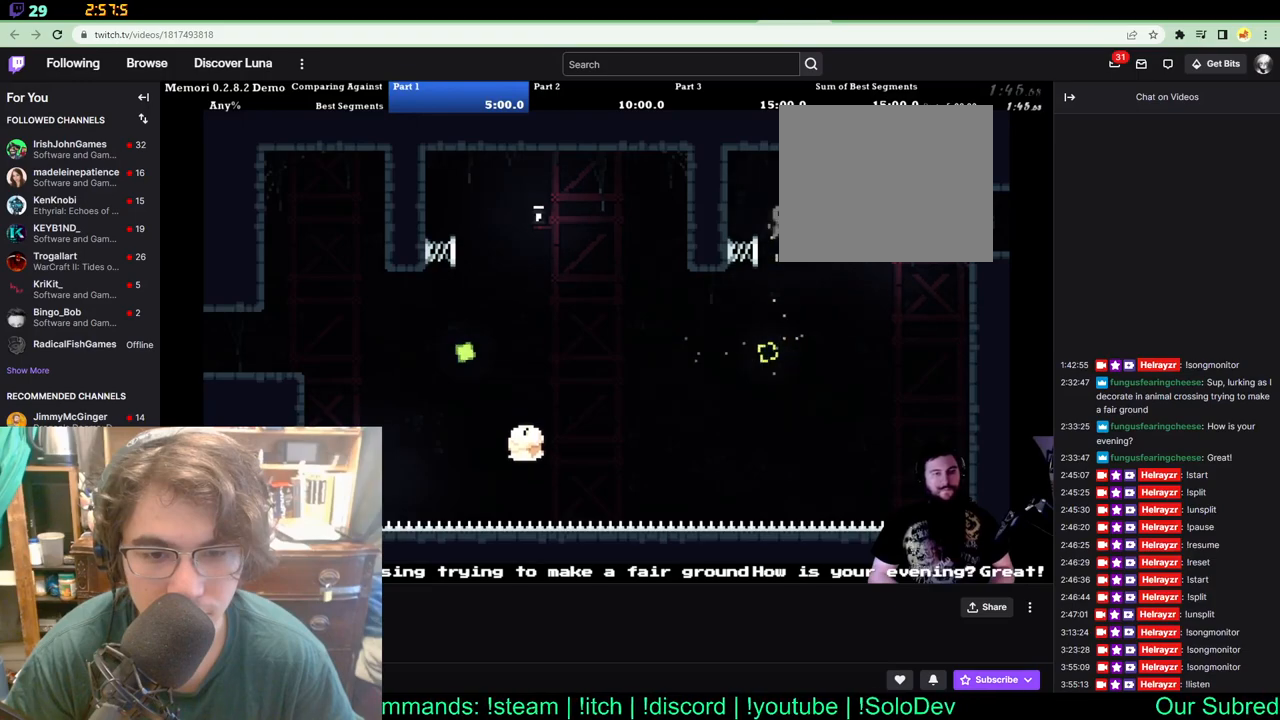
{"dt_ms": 500, "buttons": ["DPAD_UP", "DPAD_RIGHT"], "left_stick": "center", "right_stick": "center", "events": [[283, "DPAD_LEFT", "up"], [317, "DPAD_RIGHT", "down"]]}
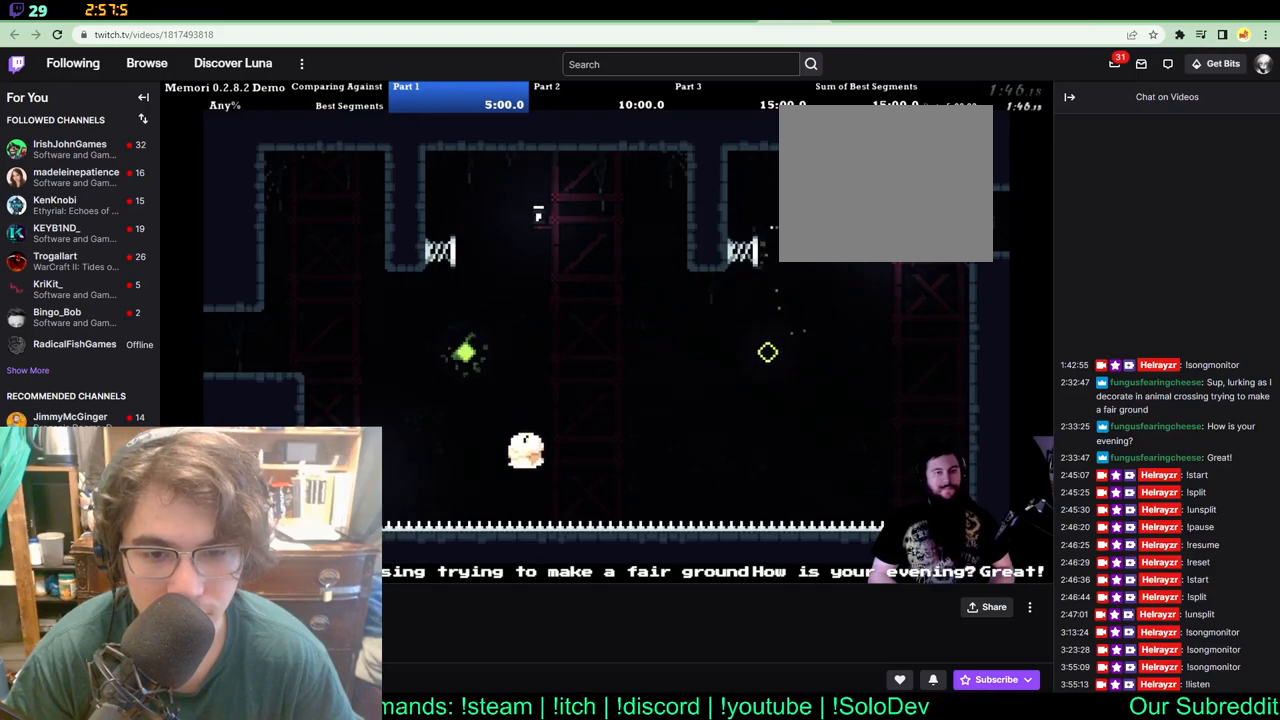
{"dt_ms": 500, "buttons": ["DPAD_RIGHT"], "left_stick": "center", "right_stick": "center", "events": [[17, "DPAD_UP", "up"]]}
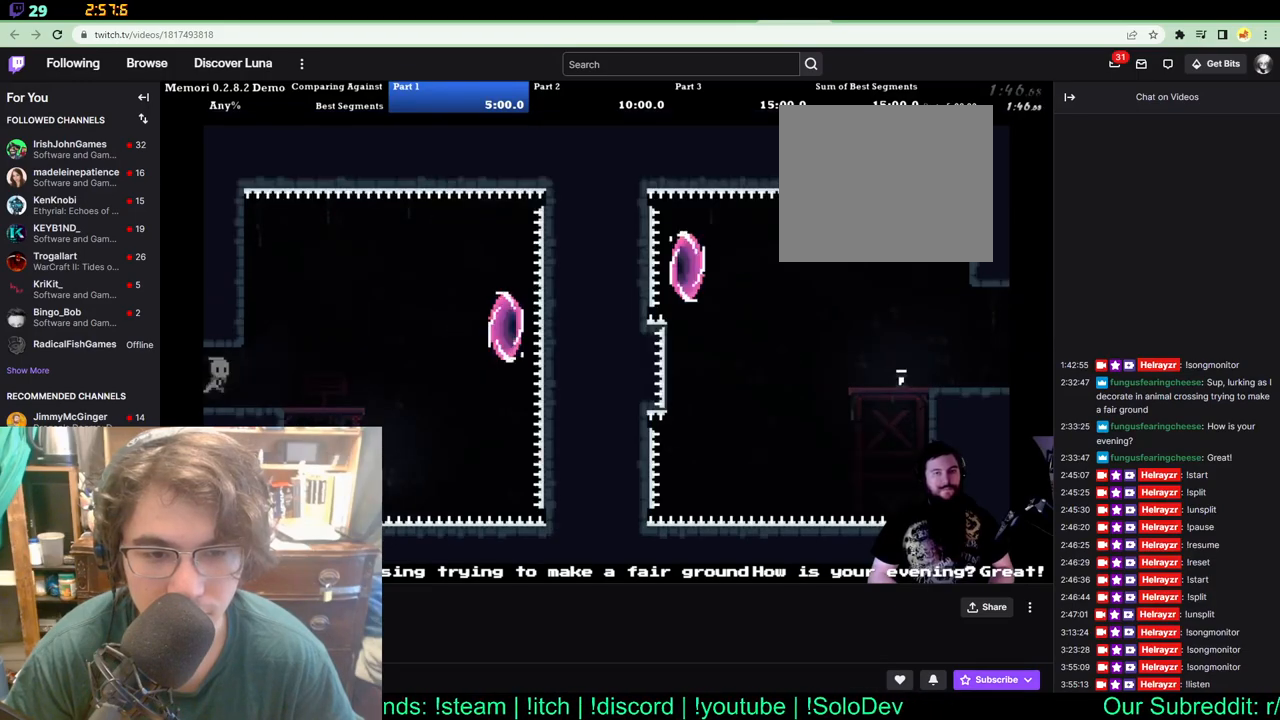
{"dt_ms": 500, "buttons": ["DPAD_RIGHT"], "left_stick": "center", "right_stick": "center", "events": [[183, "DPAD_RIGHT", "up"], [417, "DPAD_RIGHT", "down"]]}
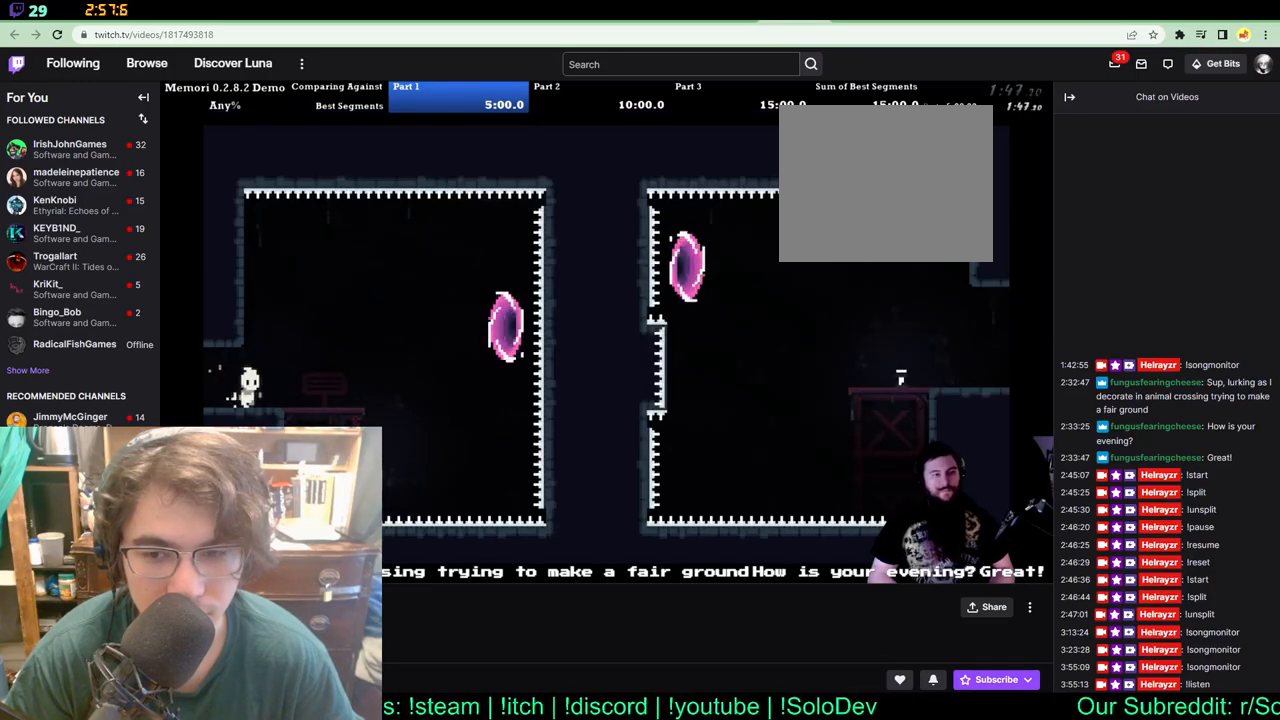
{"dt_ms": 1000, "buttons": ["DPAD_RIGHT"], "left_stick": "center", "right_stick": "center"}
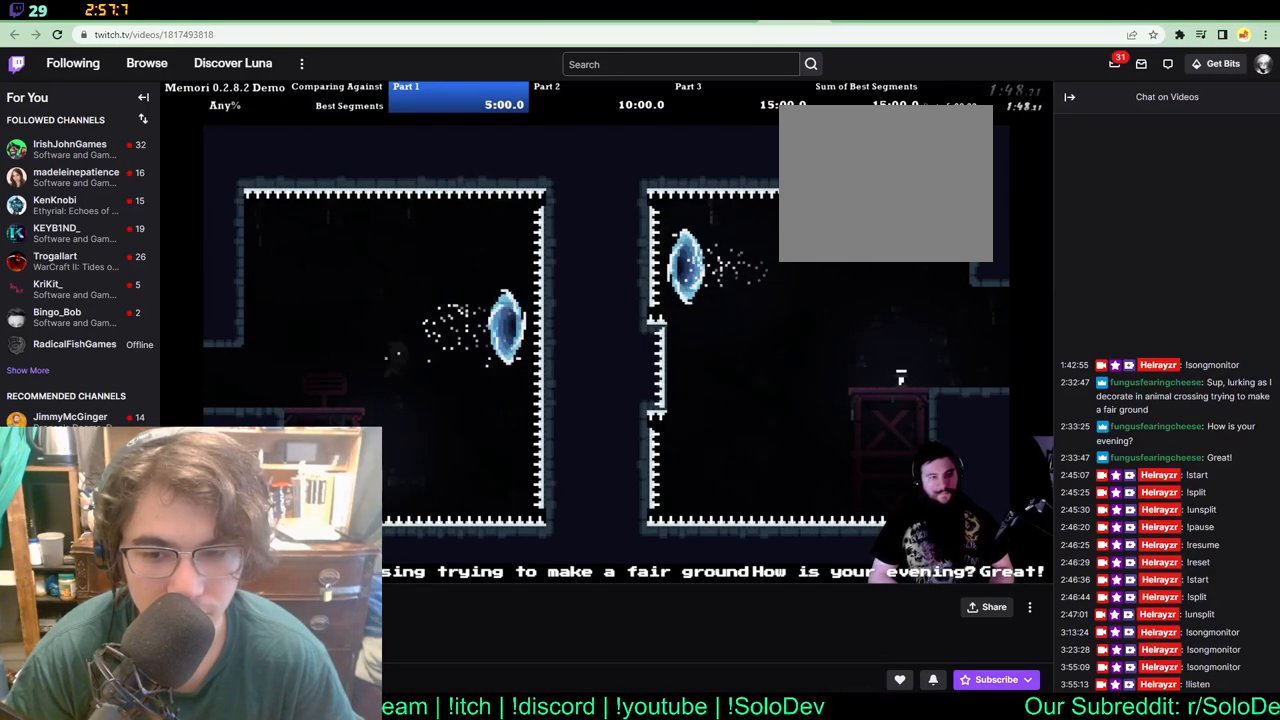
{"dt_ms": 500, "buttons": ["DPAD_RIGHT"], "left_stick": "center", "right_stick": "center", "events": [[67, "DPAD_UP", "down"], [233, "DPAD_RIGHT", "up"], [233, "DPAD_UP", "up"], [400, "DPAD_RIGHT", "down"]]}
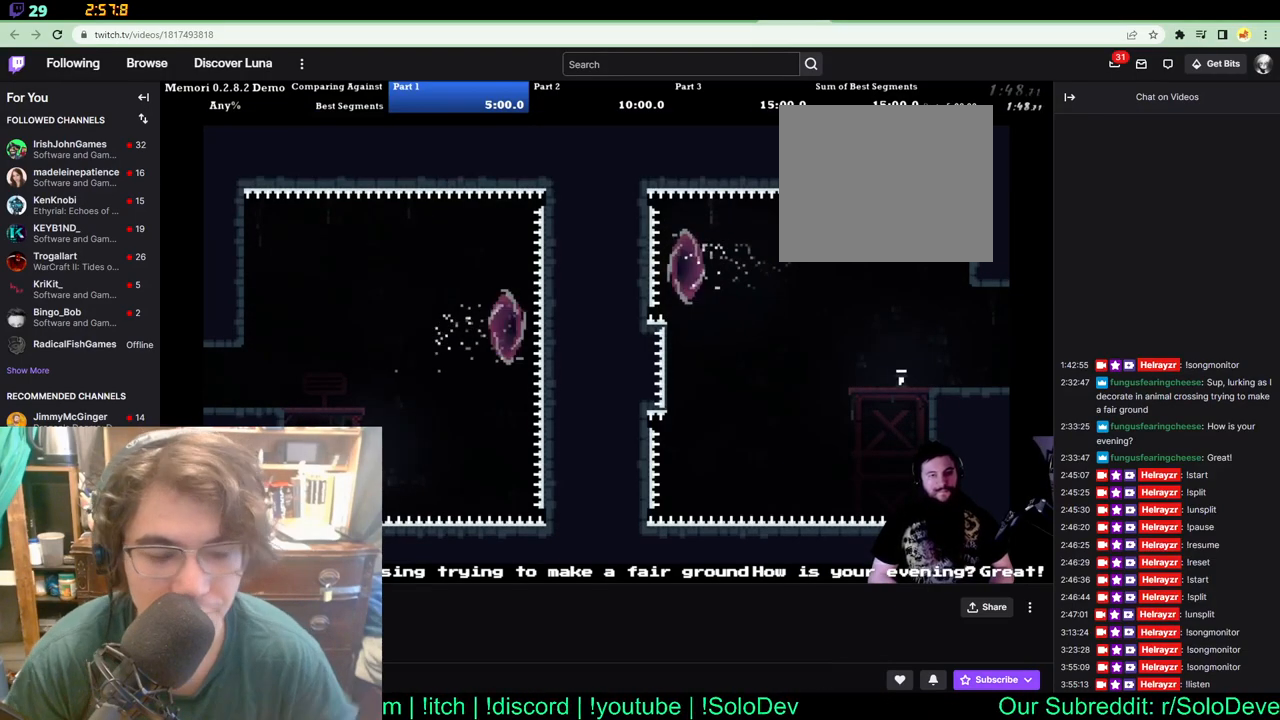
{"dt_ms": 500, "buttons": ["DPAD_RIGHT"], "left_stick": "center", "right_stick": "center", "events": []}
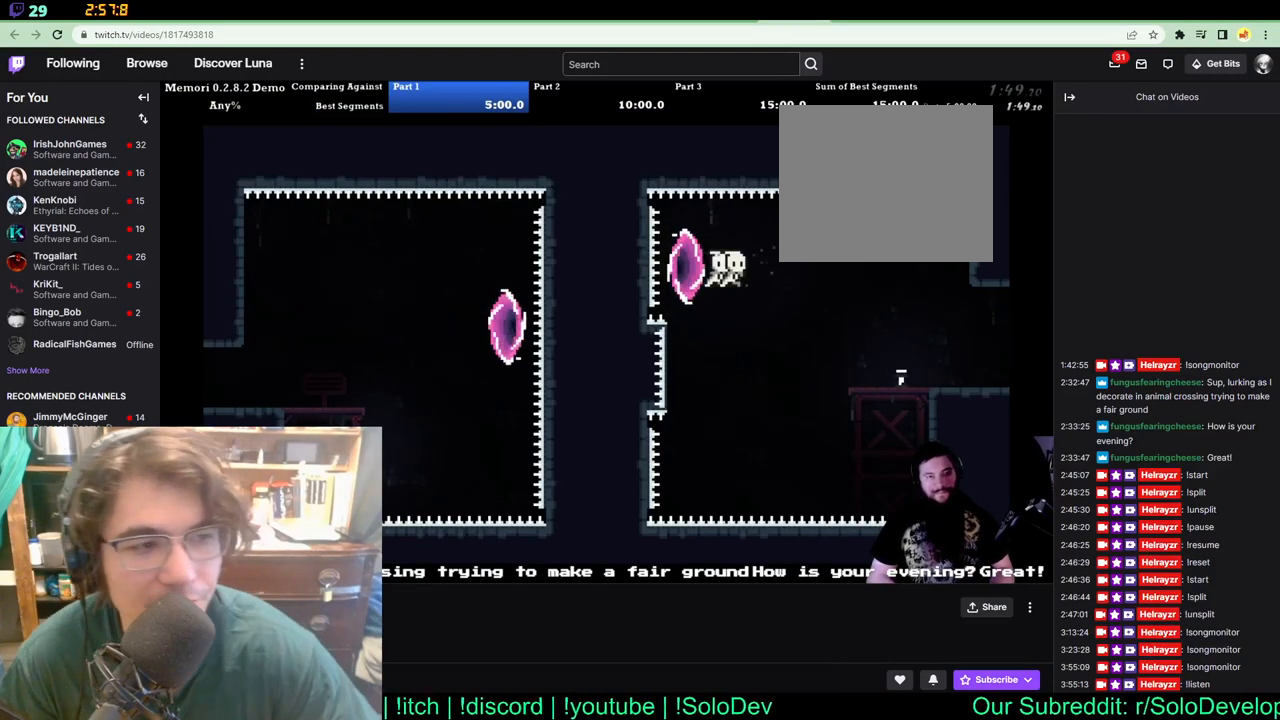
{"dt_ms": 500, "buttons": ["DPAD_RIGHT"], "left_stick": "center", "right_stick": "center", "events": []}
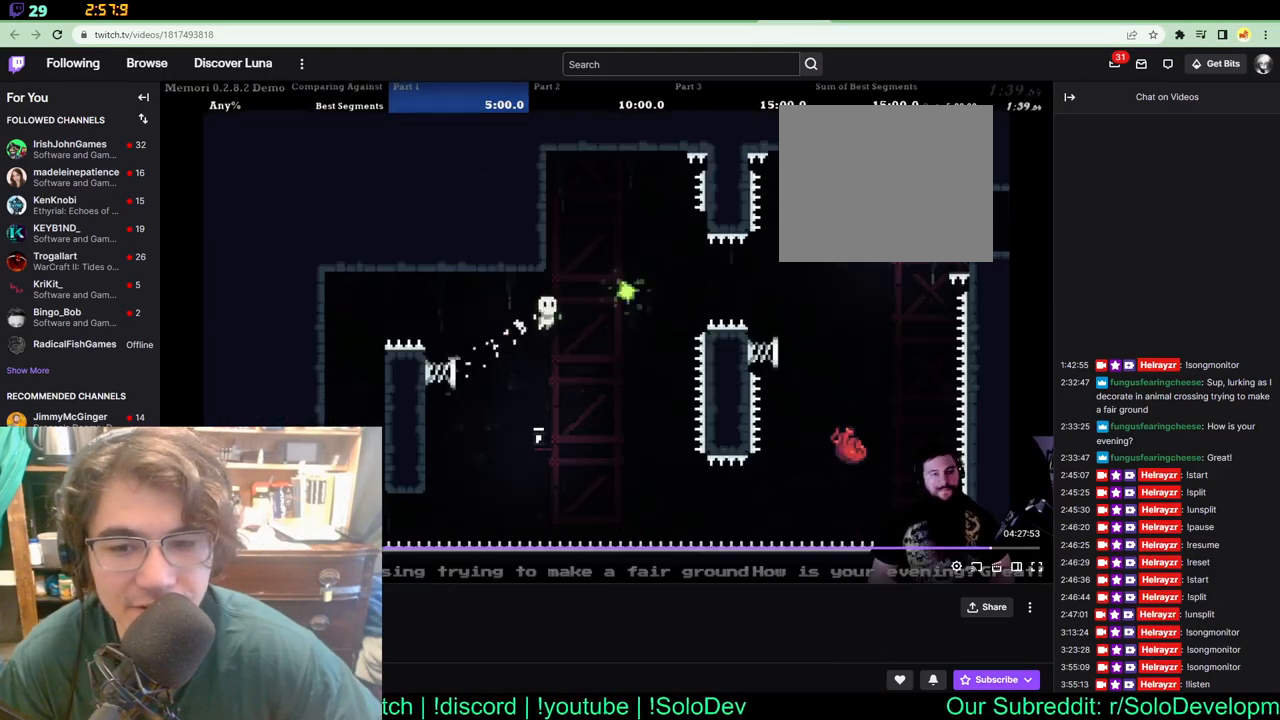
{"dt_ms": 500, "buttons": ["DPAD_UP", "DPAD_RIGHT"], "left_stick": "center", "right_stick": "center", "events": [[150, "DPAD_UP", "down"]]}
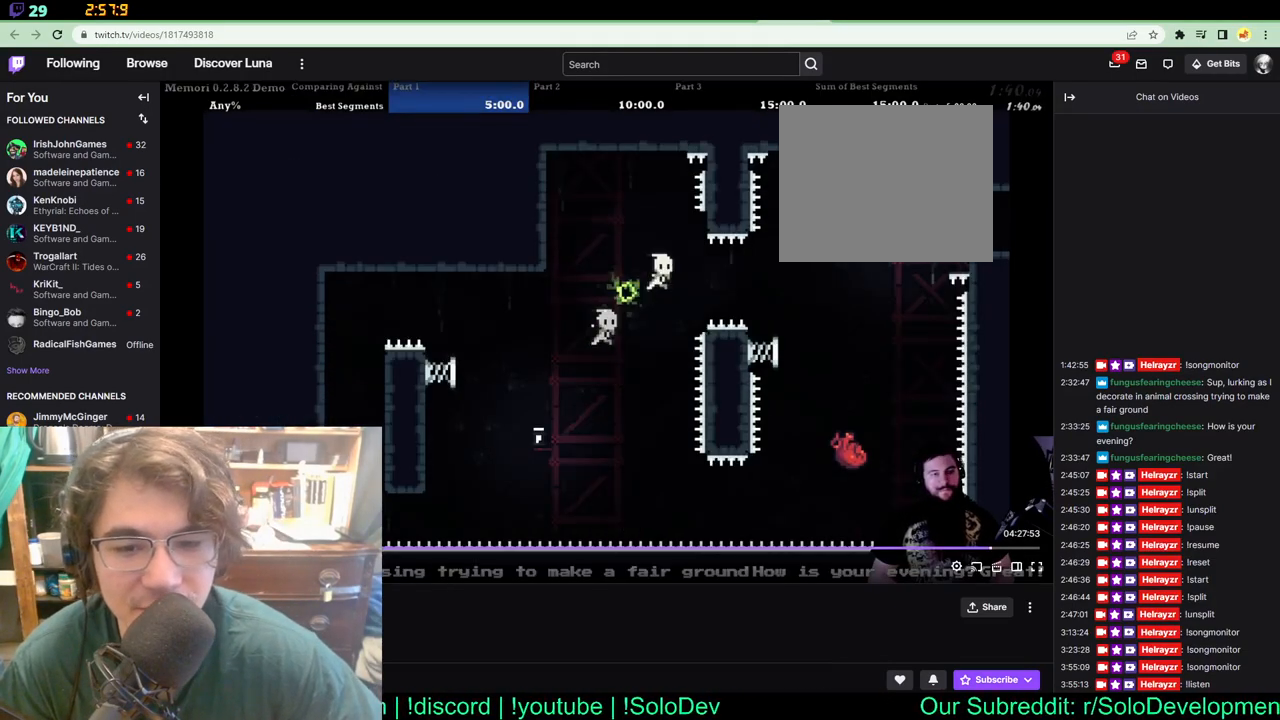
{"dt_ms": 500, "buttons": ["DPAD_RIGHT"], "left_stick": "center", "right_stick": "center", "events": [[33, "DPAD_UP", "up"]]}
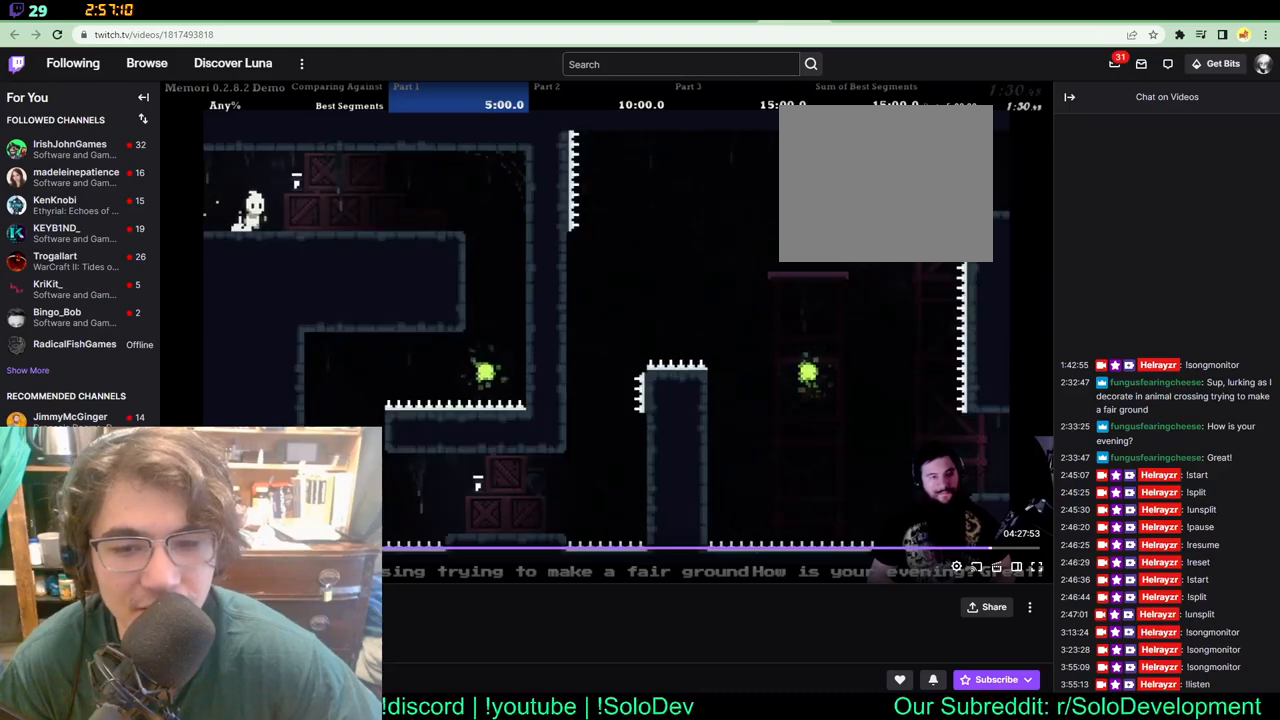
{"dt_ms": 500, "buttons": ["DPAD_RIGHT"], "left_stick": "center", "right_stick": "center", "events": []}
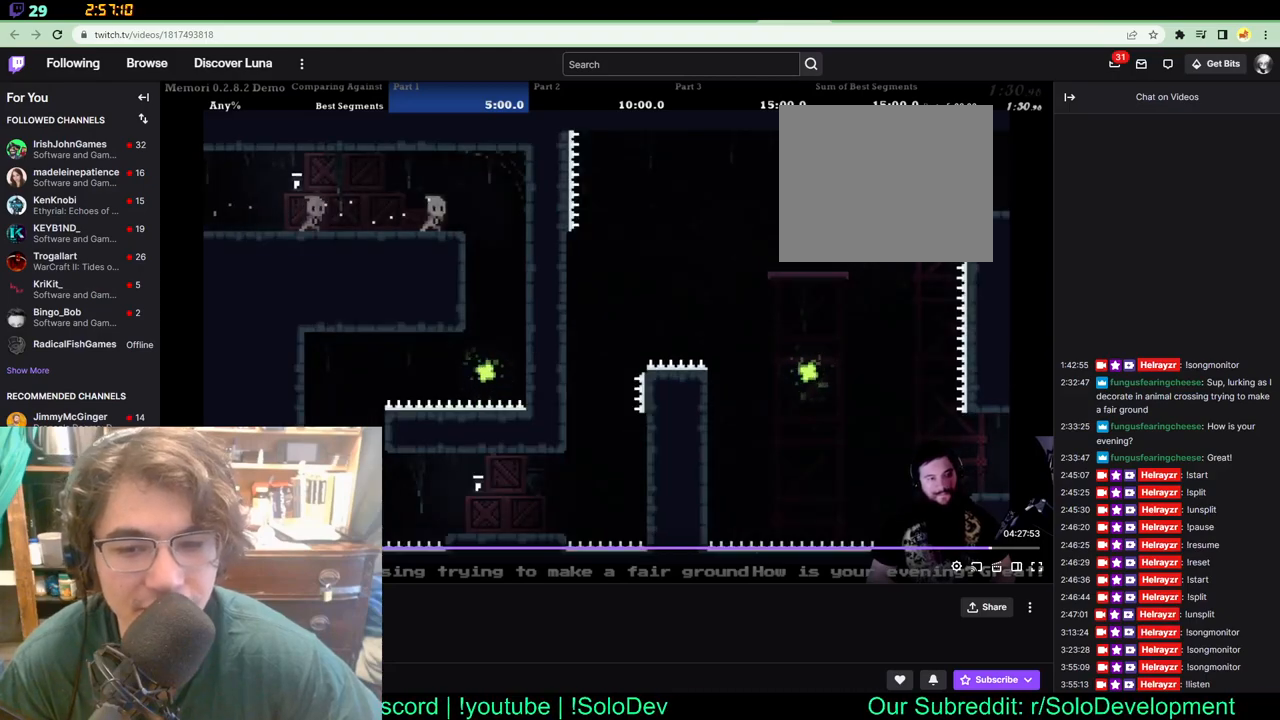
{"dt_ms": 500, "buttons": [], "left_stick": "center", "right_stick": "center", "events": [[250, "DPAD_RIGHT", "up"], [283, "DPAD_RIGHT", "down"], [433, "DPAD_RIGHT", "up"]]}
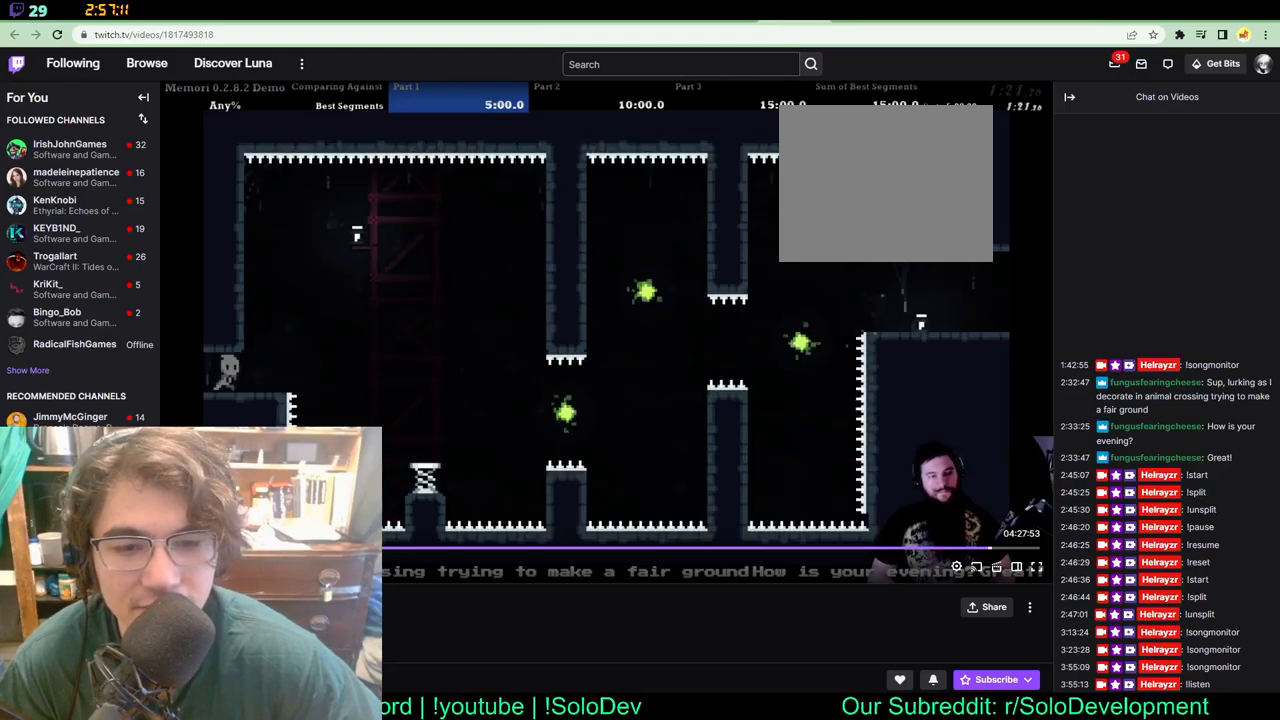
{"dt_ms": 500, "buttons": [], "left_stick": "center", "right_stick": "center", "events": [[50, "DPAD_RIGHT", "down"], [300, "DPAD_RIGHT", "up"]]}
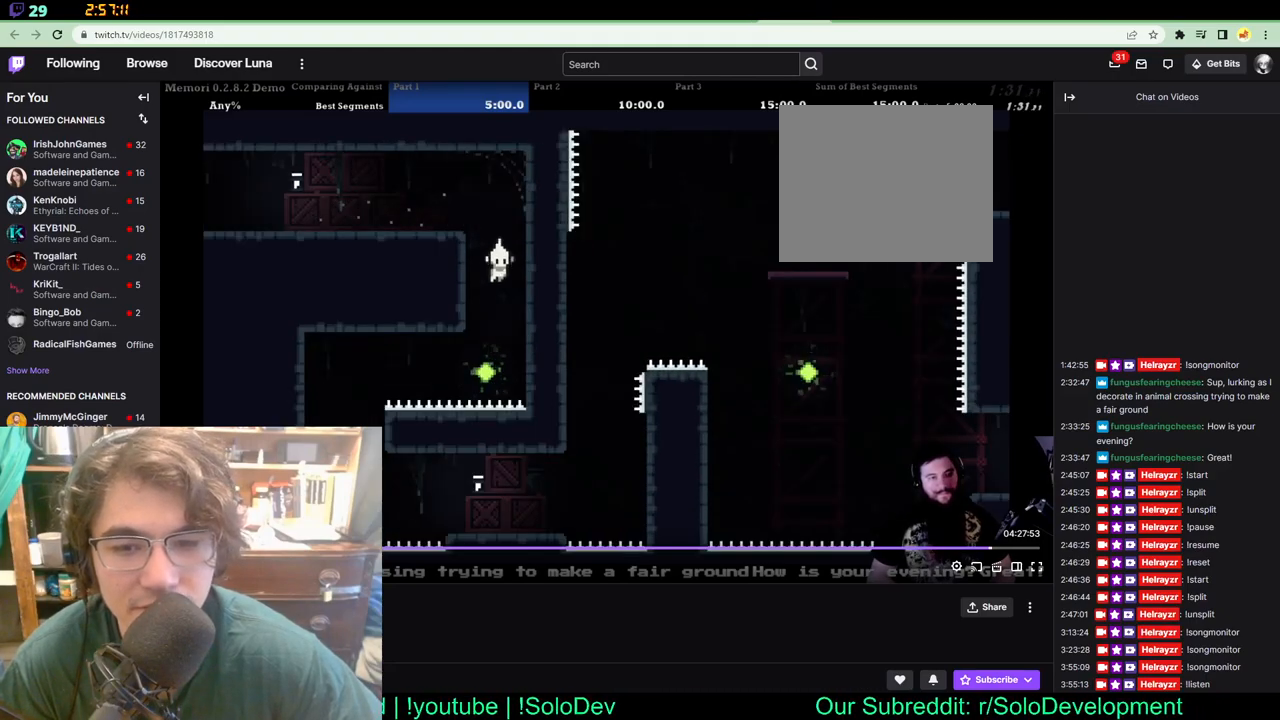
{"dt_ms": 500, "buttons": ["DPAD_LEFT"], "left_stick": "center", "right_stick": "center", "events": [[167, "DPAD_LEFT", "down"]]}
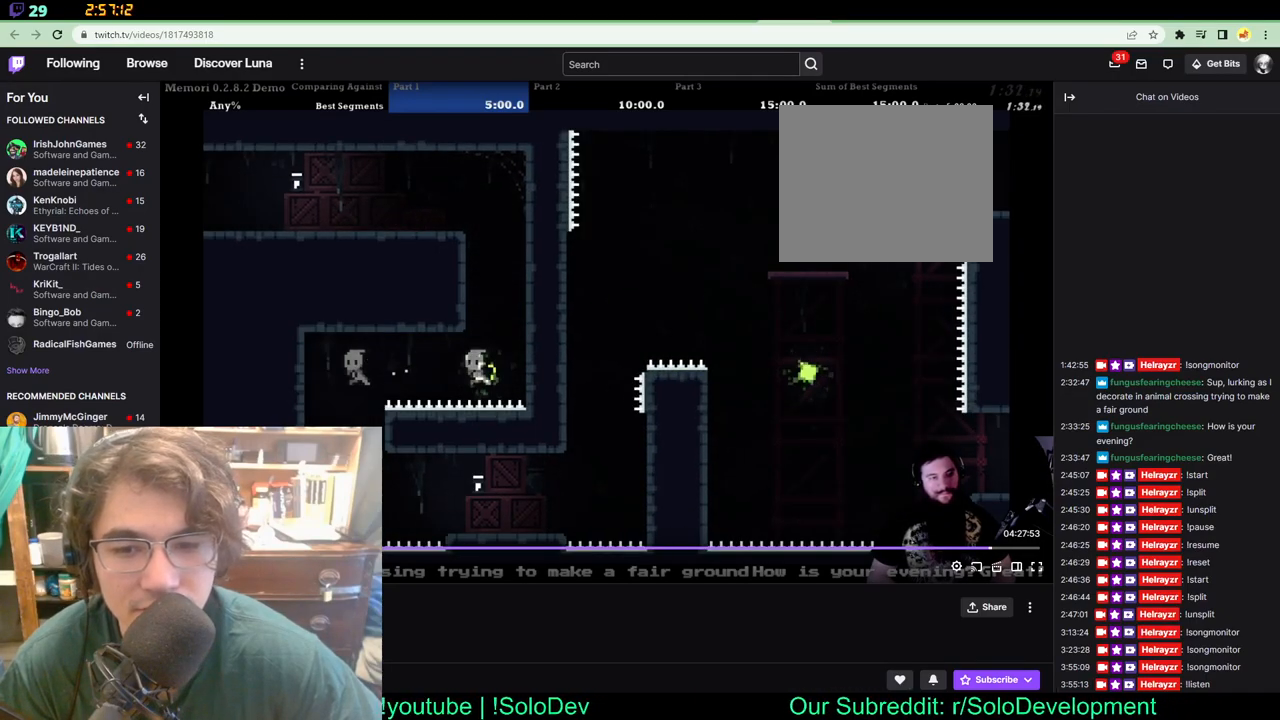
{"dt_ms": 500, "buttons": [], "left_stick": "center", "right_stick": "center", "events": [[133, "DPAD_LEFT", "up"]]}
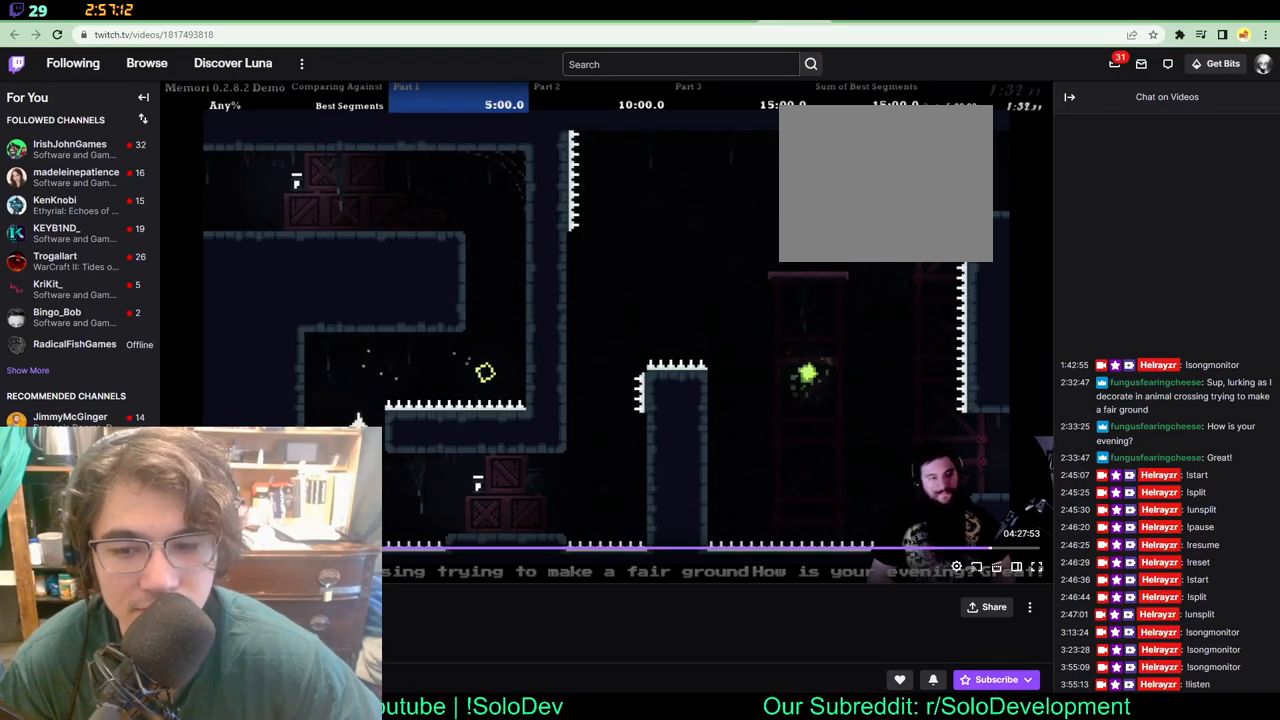
{"dt_ms": 500, "buttons": ["DPAD_RIGHT"], "left_stick": "center", "right_stick": "center", "events": [[83, "DPAD_RIGHT", "down"]]}
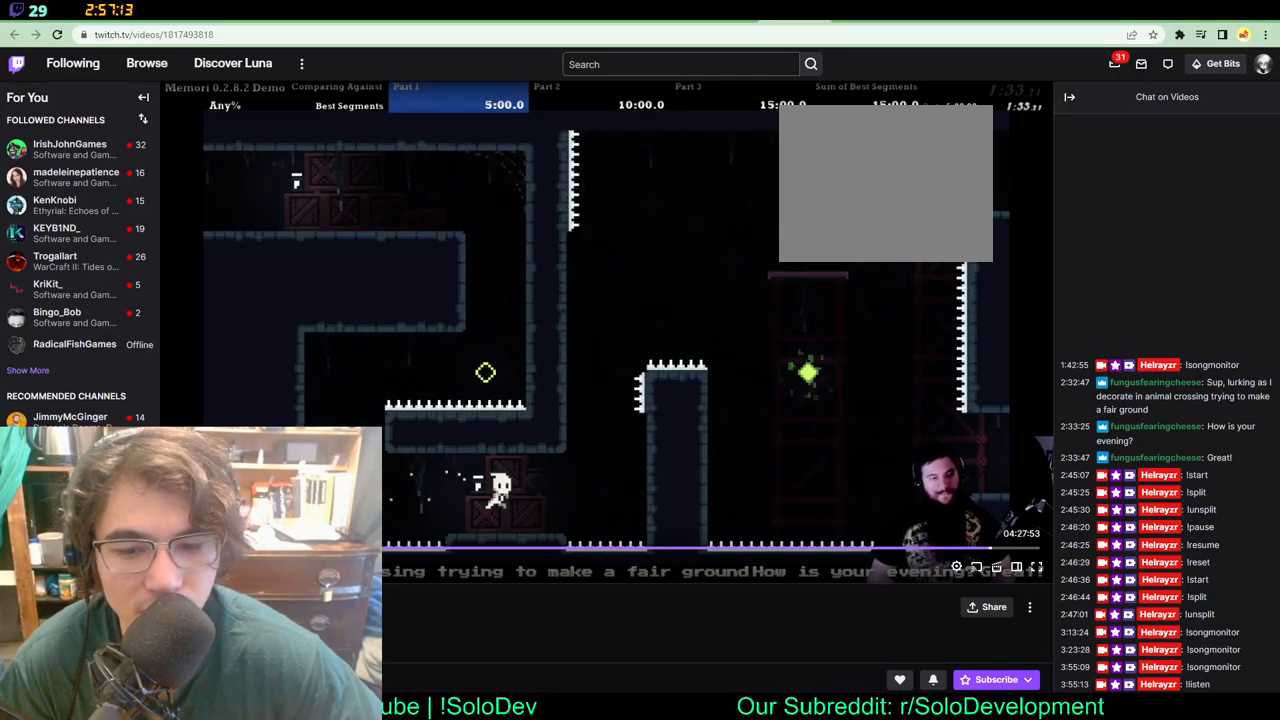
{"dt_ms": 500, "buttons": ["DPAD_RIGHT"], "left_stick": "center", "right_stick": "center", "events": [[133, "DPAD_RIGHT", "up"], [217, "DPAD_RIGHT", "down"]]}
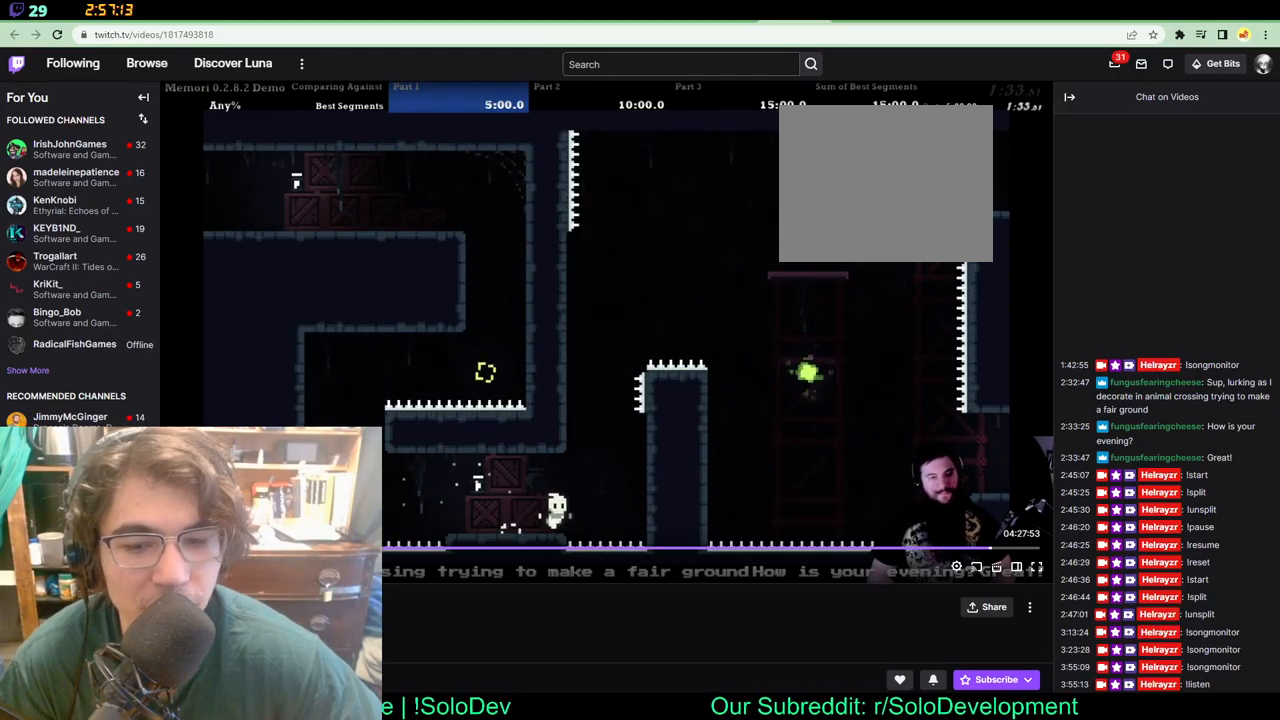
{"dt_ms": 500, "buttons": ["DPAD_DOWN"], "left_stick": "center", "right_stick": "center"}
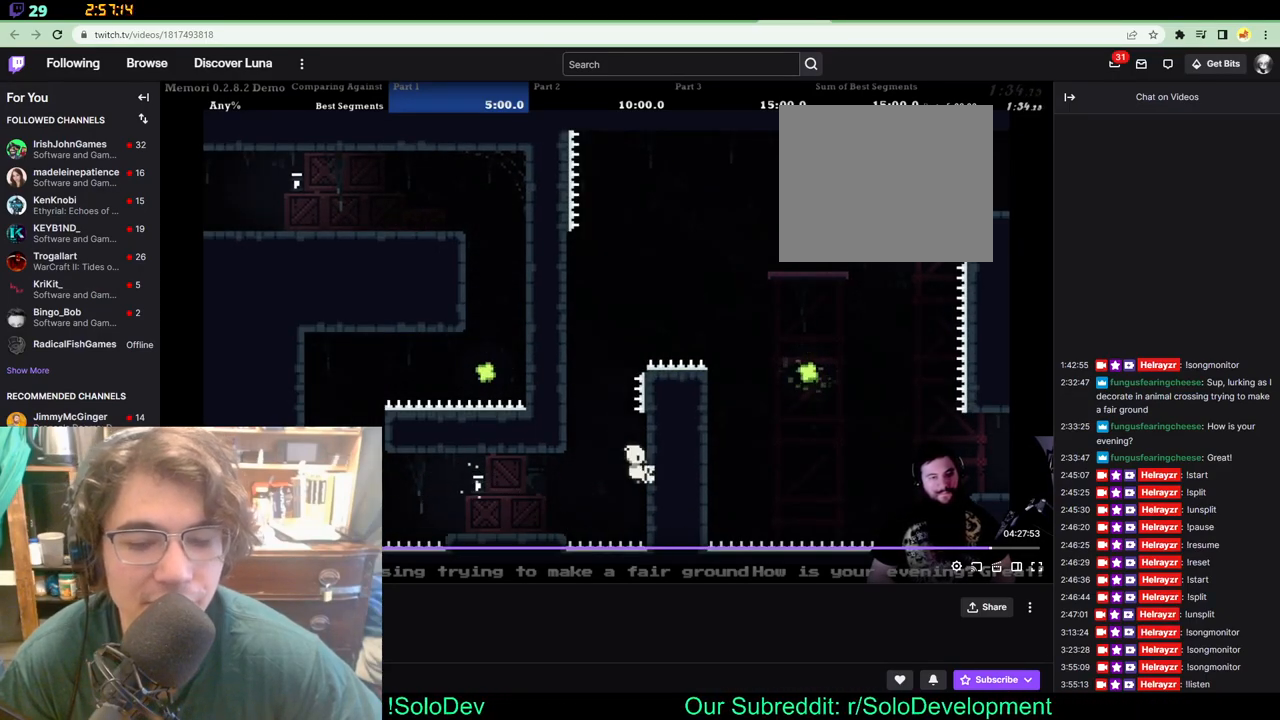
{"dt_ms": 1000, "buttons": ["DPAD_RIGHT"], "left_stick": "center", "right_stick": "center"}
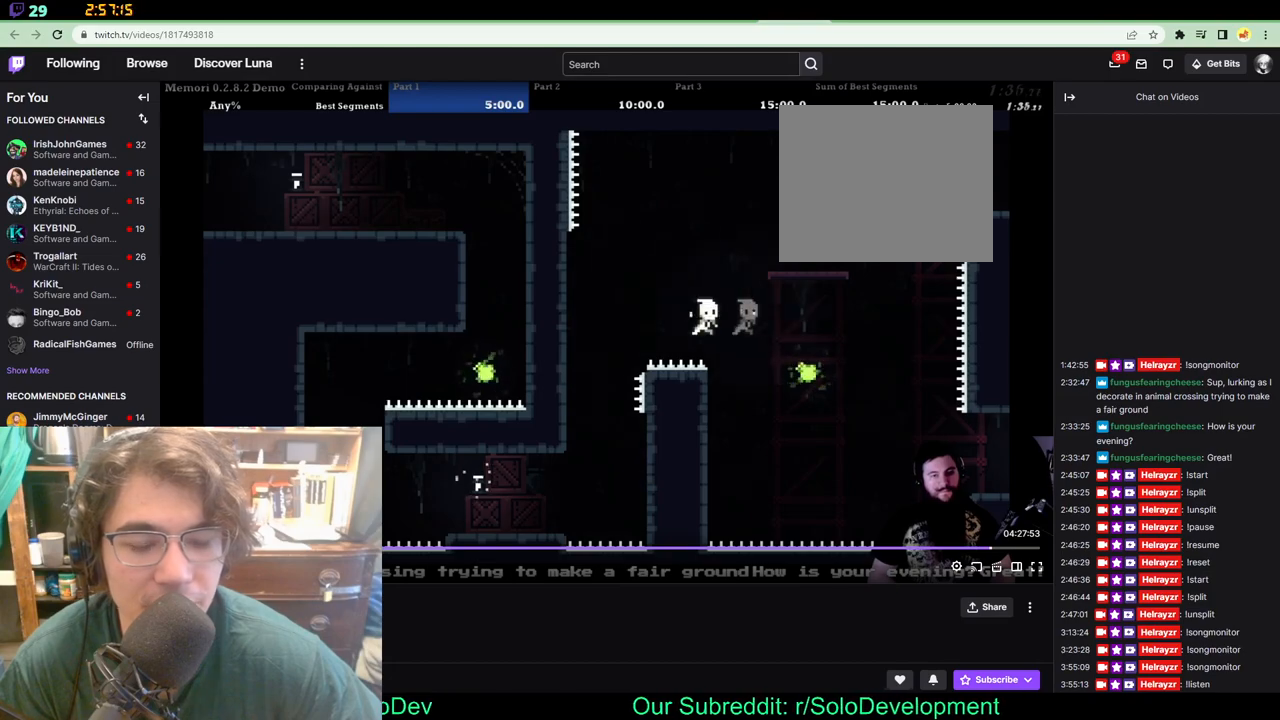
{"dt_ms": 500, "buttons": ["DPAD_UP"], "left_stick": "center", "right_stick": "center", "events": [[250, "DPAD_RIGHT", "up"], [500, "DPAD_UP", "down"]]}
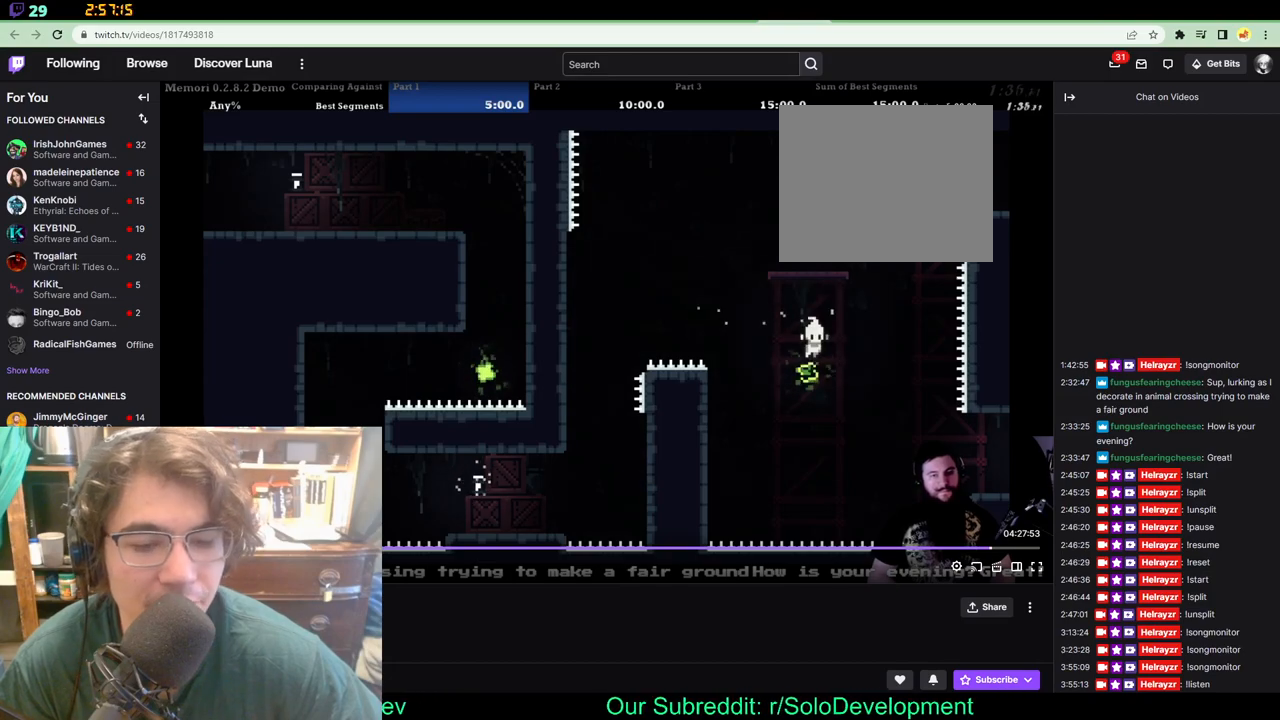
{"dt_ms": 500, "buttons": ["DPAD_UP"], "left_stick": "center", "right_stick": "center", "events": []}
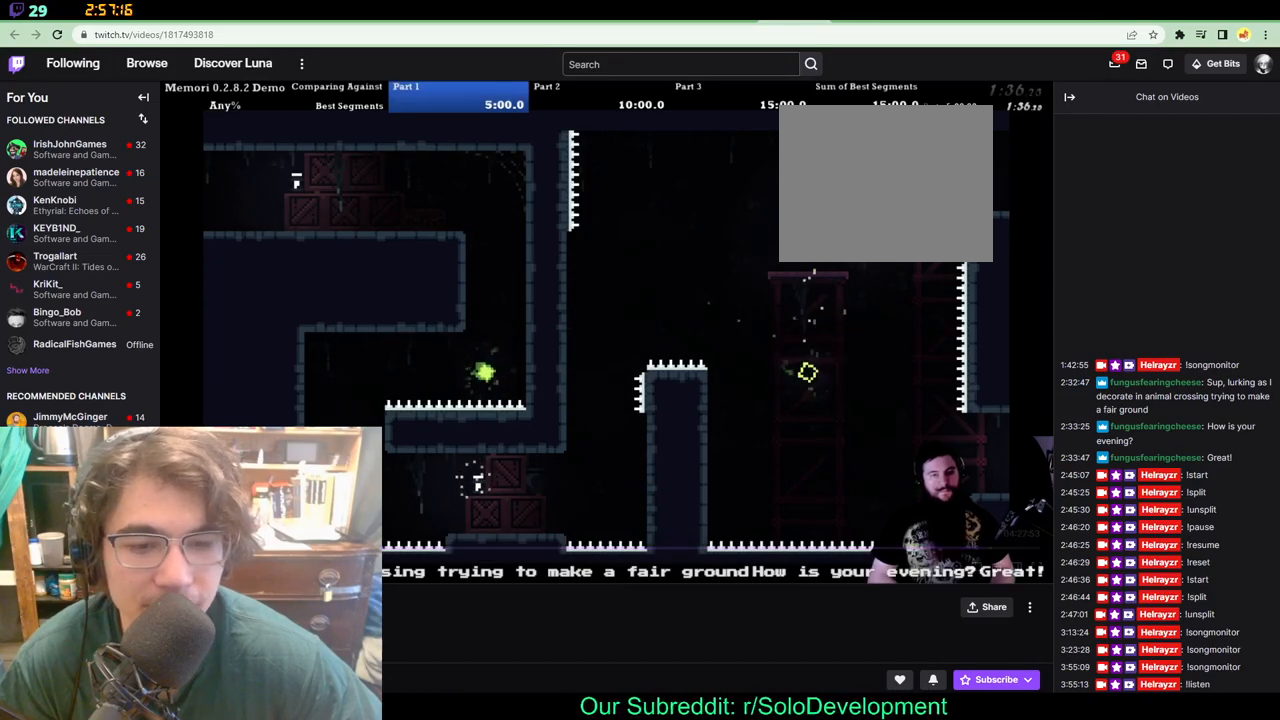
{"dt_ms": 500, "buttons": ["DPAD_RIGHT"], "left_stick": "center", "right_stick": "center"}
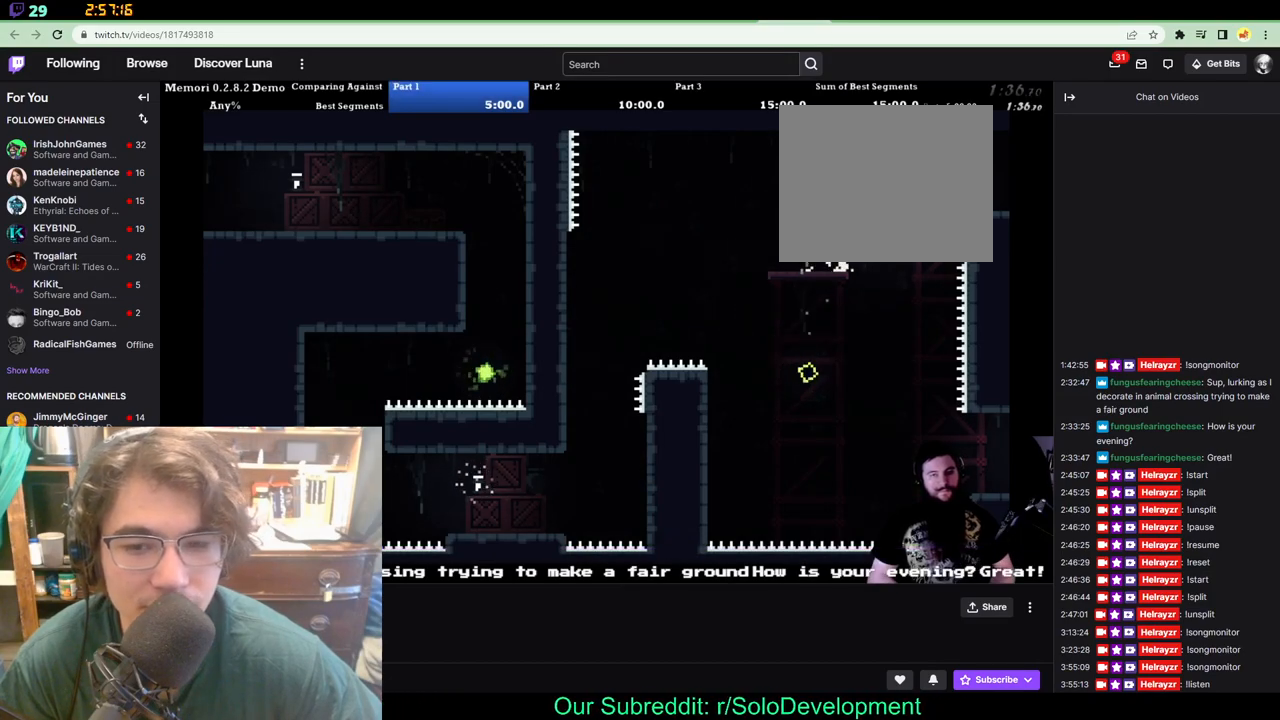
{"dt_ms": 500, "buttons": ["DPAD_RIGHT"], "left_stick": "center", "right_stick": "center", "events": [[50, "DPAD_UP", "down"], [300, "DPAD_UP", "up"]]}
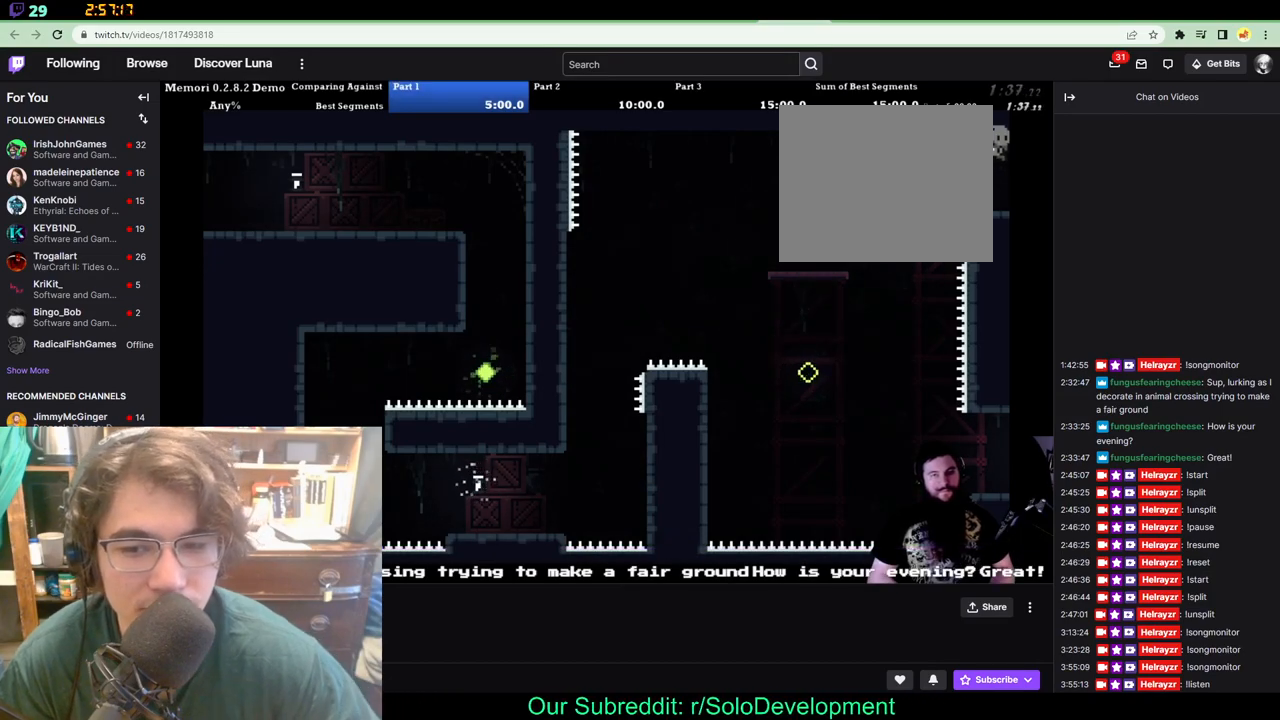
{"dt_ms": 500, "buttons": ["DPAD_RIGHT"], "left_stick": "center", "right_stick": "center", "events": []}
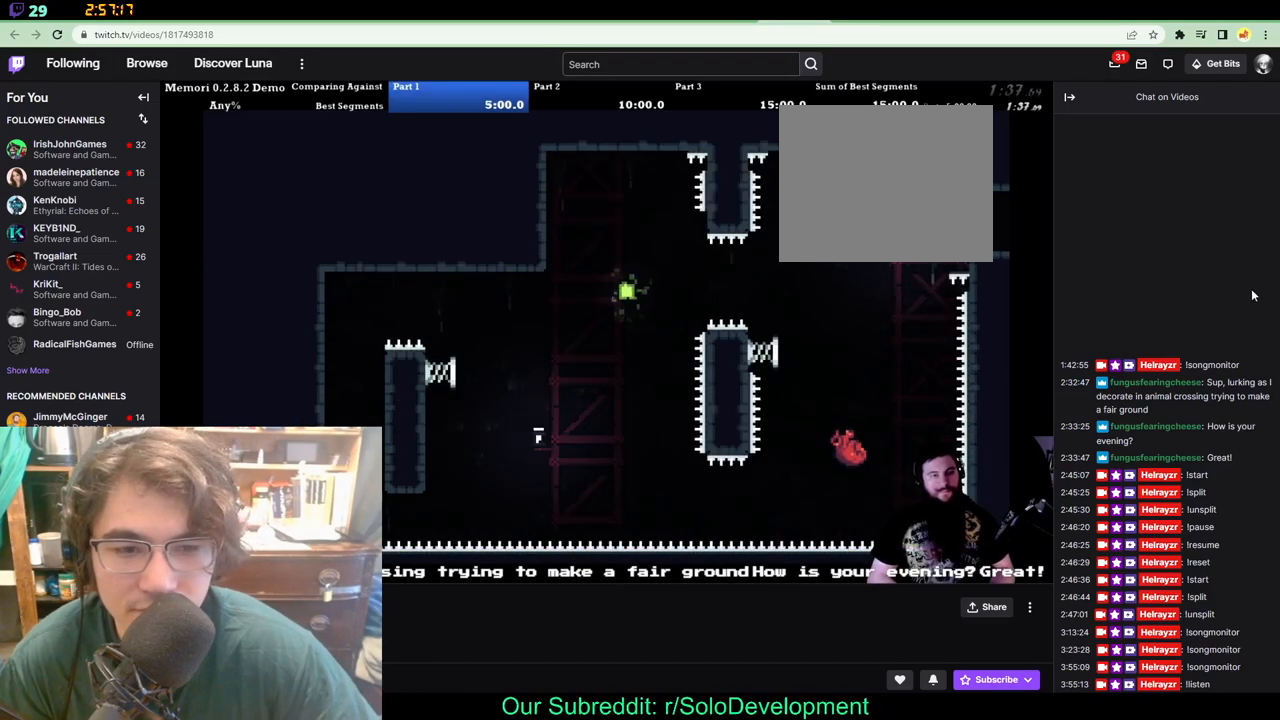
{"dt_ms": 500, "buttons": ["DPAD_UP", "DPAD_RIGHT"], "left_stick": "center", "right_stick": "center", "events": [[383, "DPAD_UP", "down"]]}
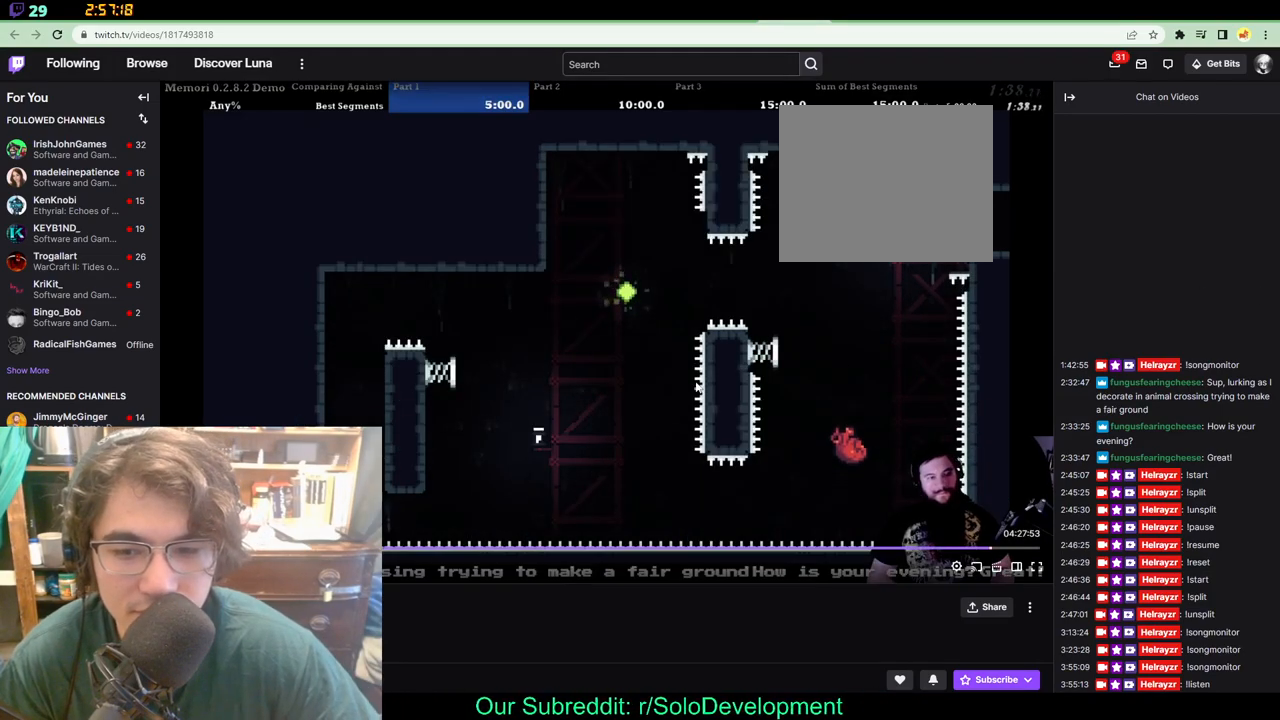
{"dt_ms": 500, "buttons": ["DPAD_UP"], "left_stick": "center", "right_stick": "center", "events": [[100, "DPAD_UP", "up"], [183, "DPAD_LEFT", "down"], [183, "DPAD_RIGHT", "up"], [183, "DPAD_UP", "down"], [200, "DPAD_UP", "up"], [250, "DPAD_UP", "down"], [500, "DPAD_LEFT", "up"]]}
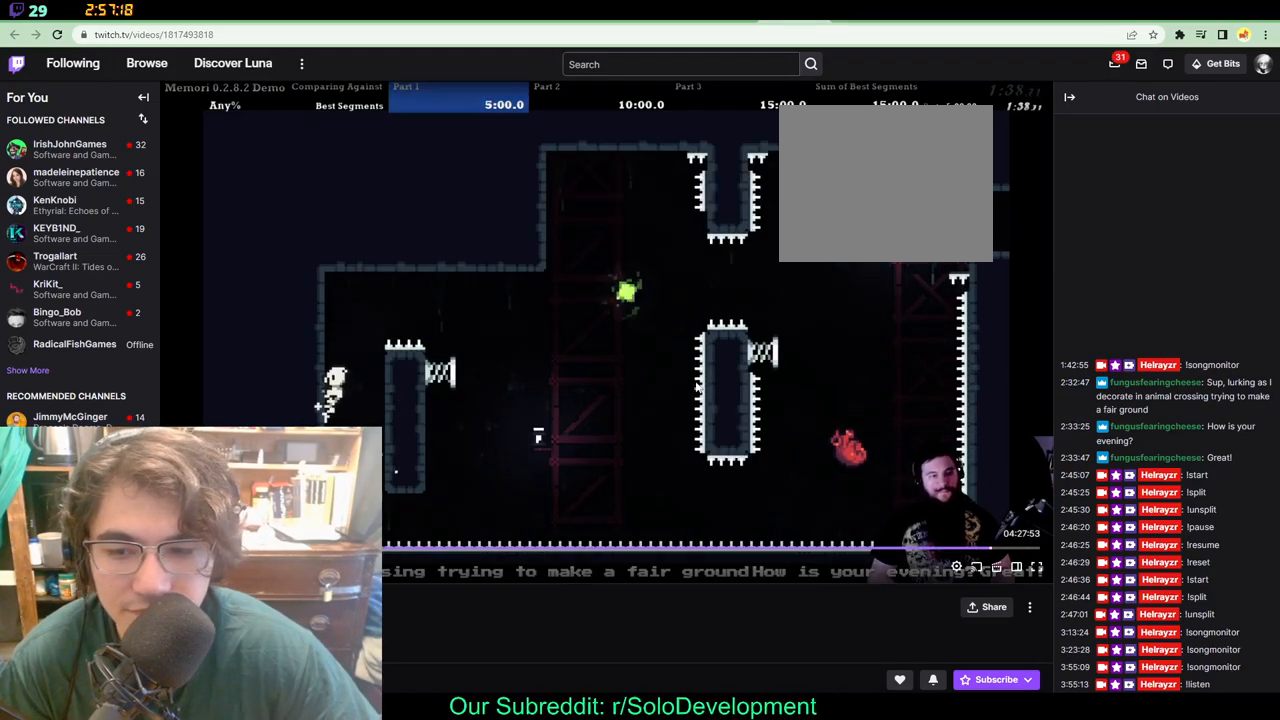
{"dt_ms": 500, "buttons": ["DPAD_RIGHT"], "left_stick": "center", "right_stick": "center", "events": [[50, "DPAD_RIGHT", "down"], [100, "DPAD_UP", "up"]]}
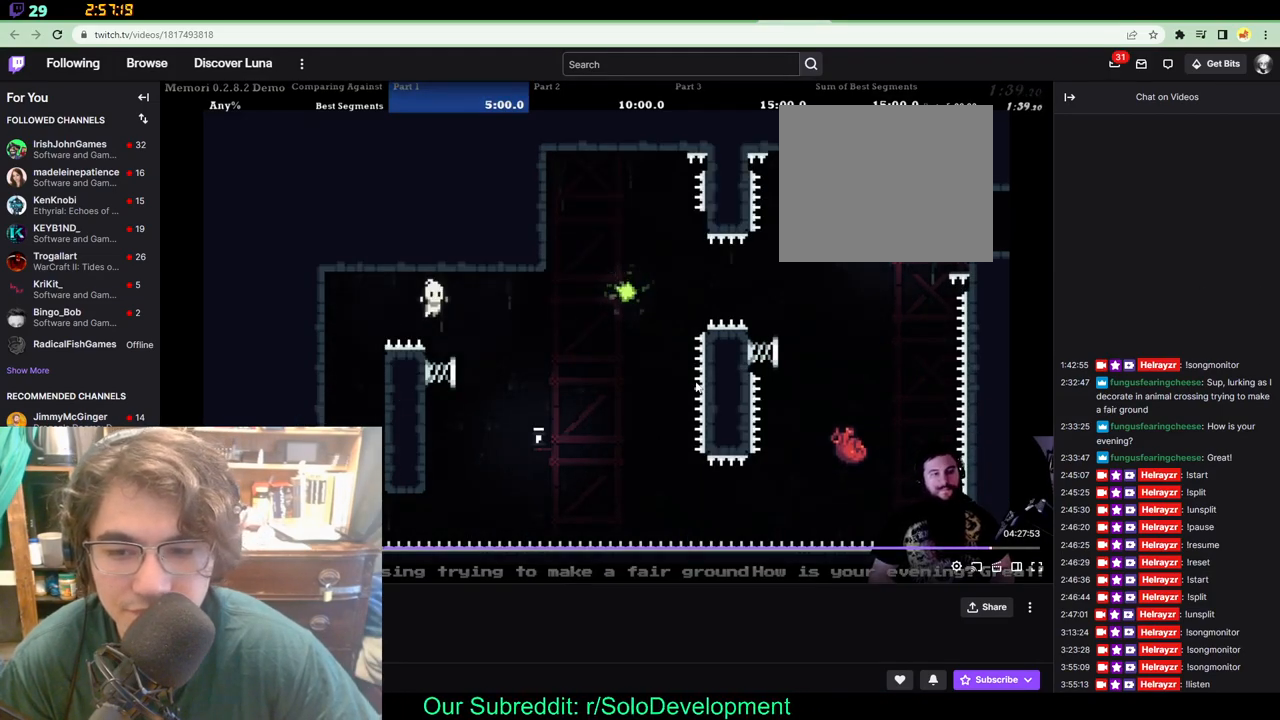
{"dt_ms": 500, "buttons": ["DPAD_RIGHT"], "left_stick": "center", "right_stick": "center", "events": [[83, "DPAD_RIGHT", "up"], [217, "DPAD_RIGHT", "down"]]}